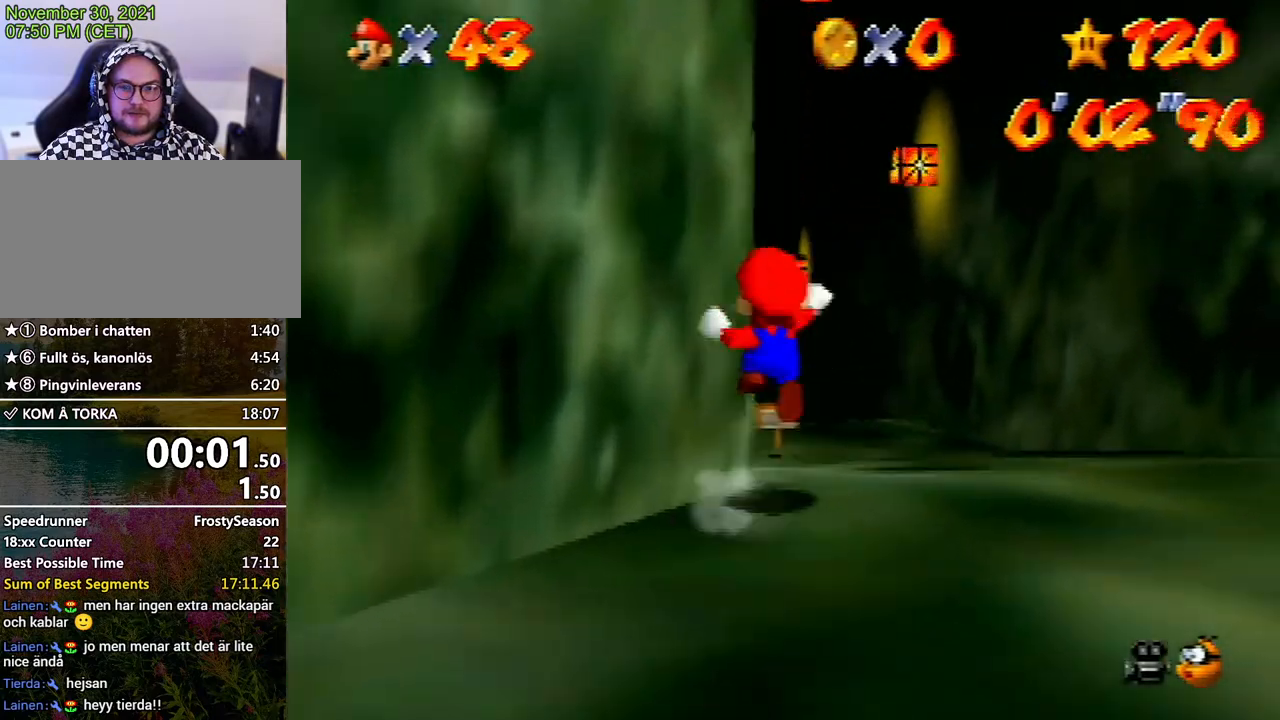
Gameplay with a controller (Nintendo layout); each line is a JSON object with the inputs held at the frame after it. "events" lists button and stick changes between this image and that frame as [ms after this image, input, new state], when the widget could be followed in between. Not read: L3 R3.
{"buttons": ["Z"], "left_stick": "up", "events": [[100, "A", "up"]]}
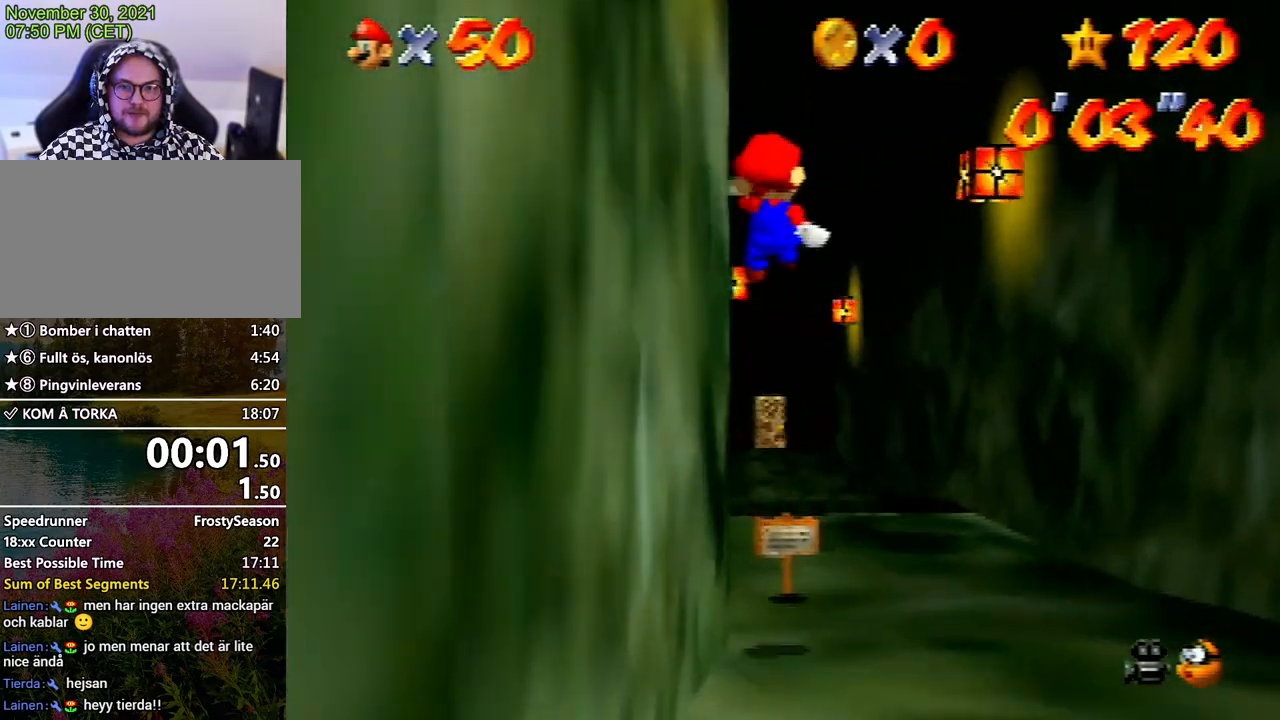
{"buttons": ["Z"], "left_stick": "up", "events": []}
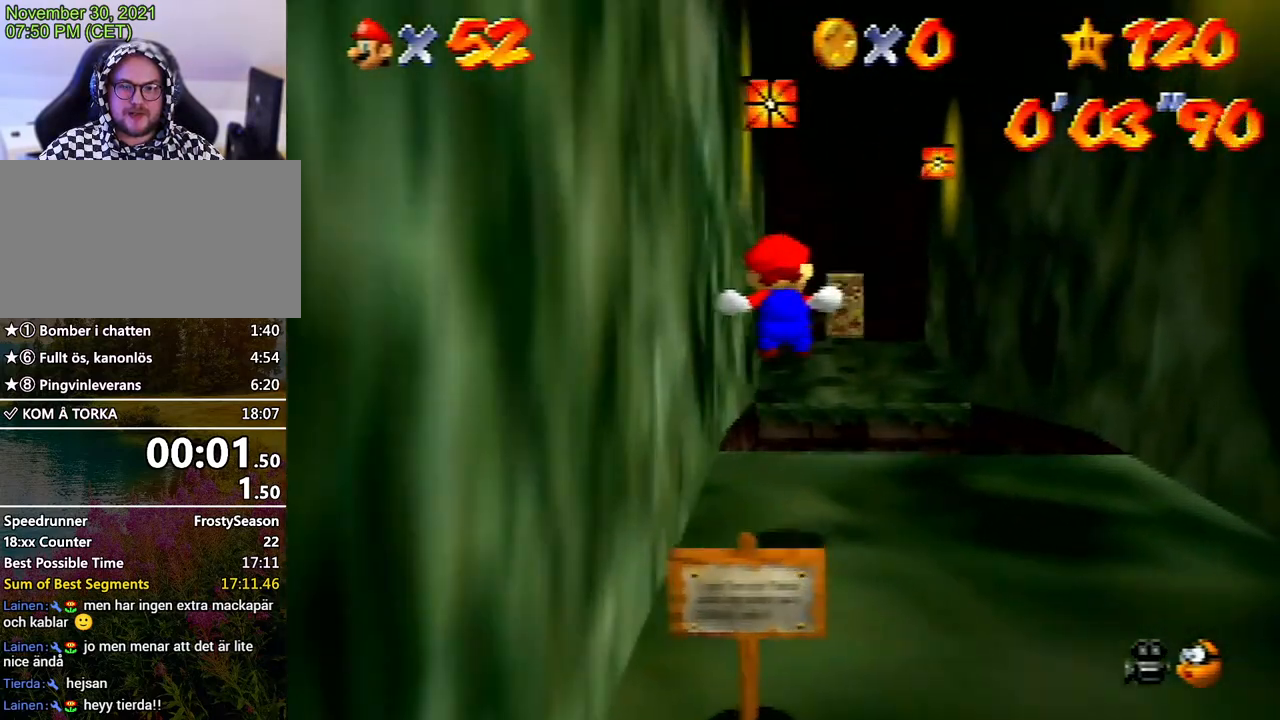
{"buttons": ["Z"], "left_stick": "up", "events": [[233, "A", "down"], [333, "A", "up"]]}
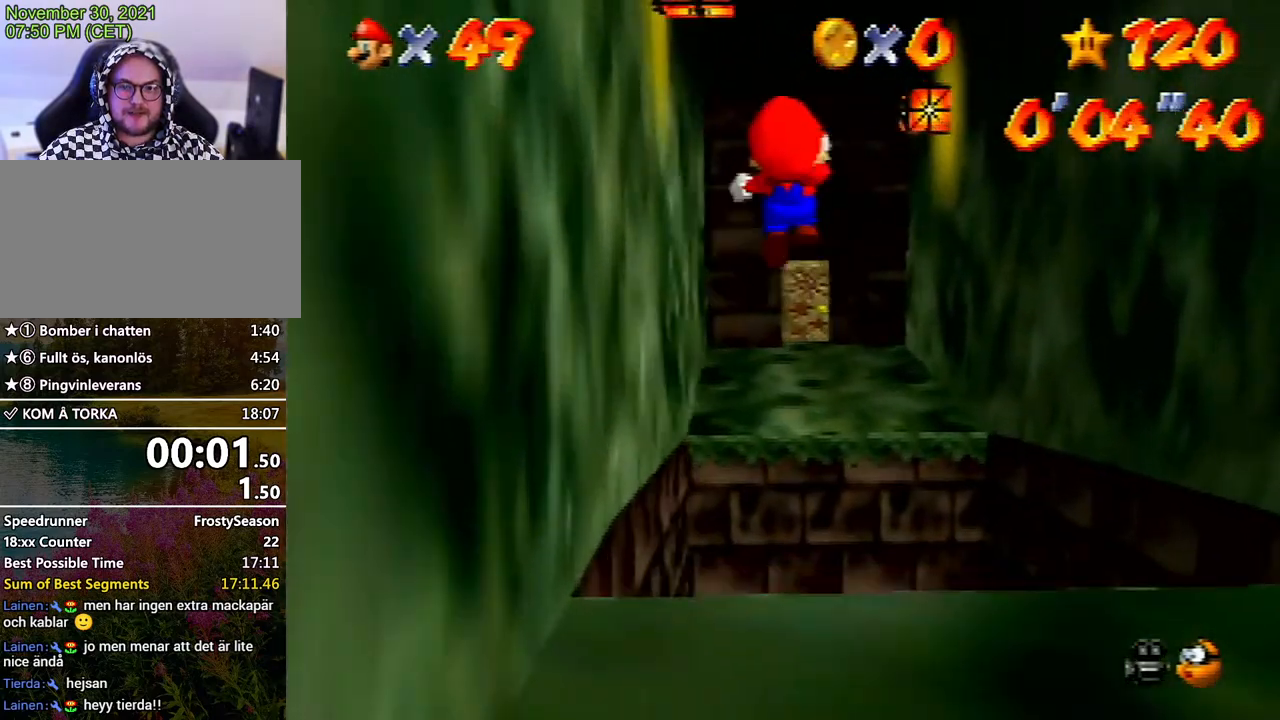
{"buttons": [], "left_stick": "up", "events": [[33, "Z", "up"], [133, "C_DOWN", "down"], [233, "C_DOWN", "up"]]}
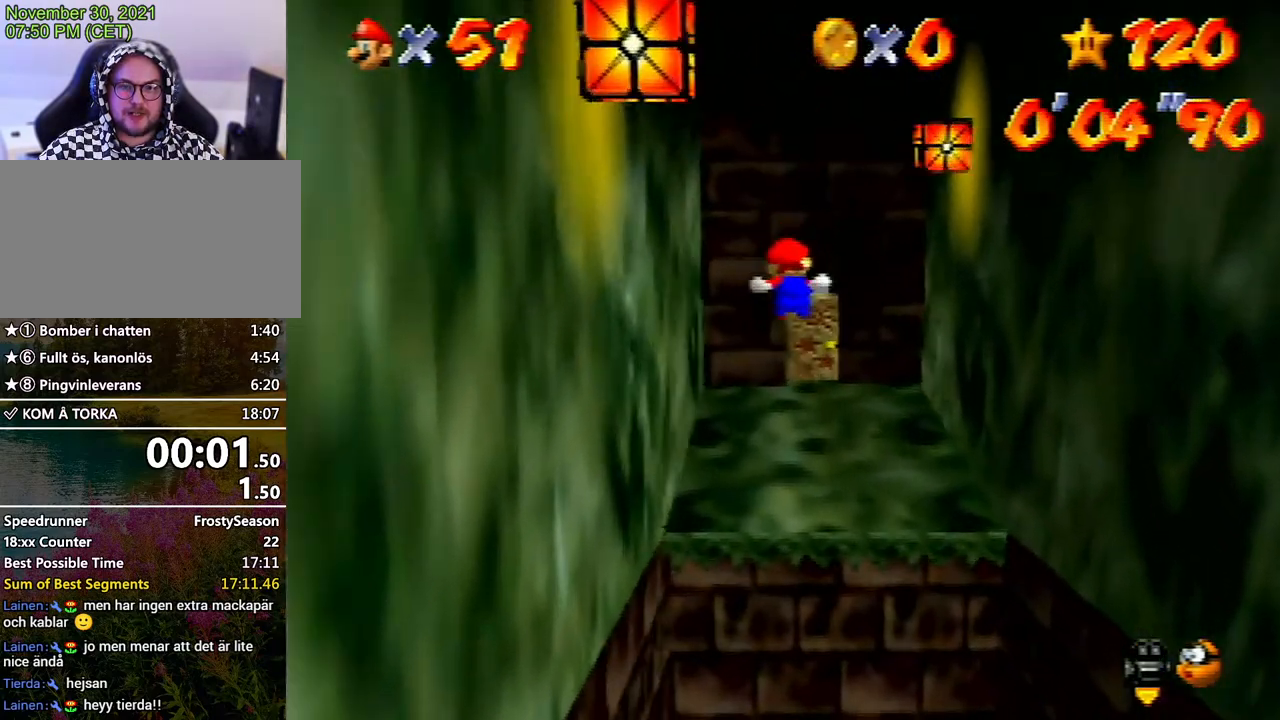
{"buttons": [], "left_stick": "up", "events": []}
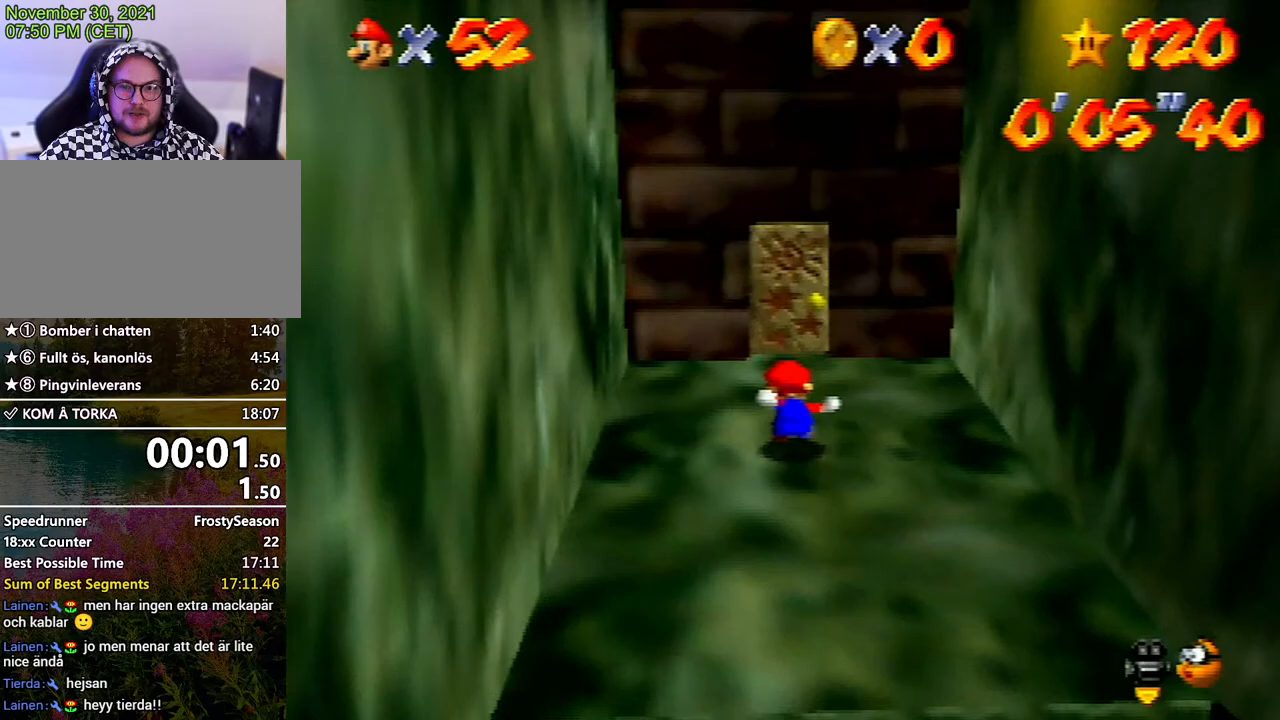
{"buttons": [], "left_stick": "up", "events": []}
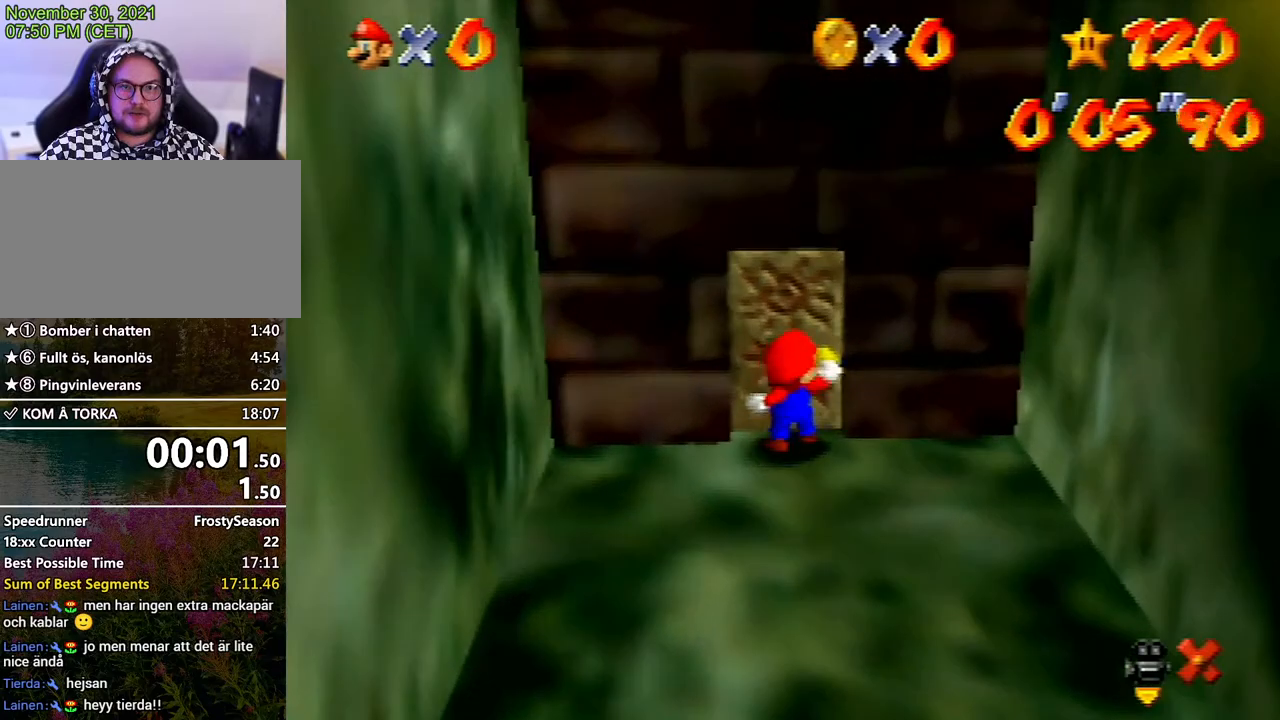
{"buttons": [], "left_stick": "up", "events": []}
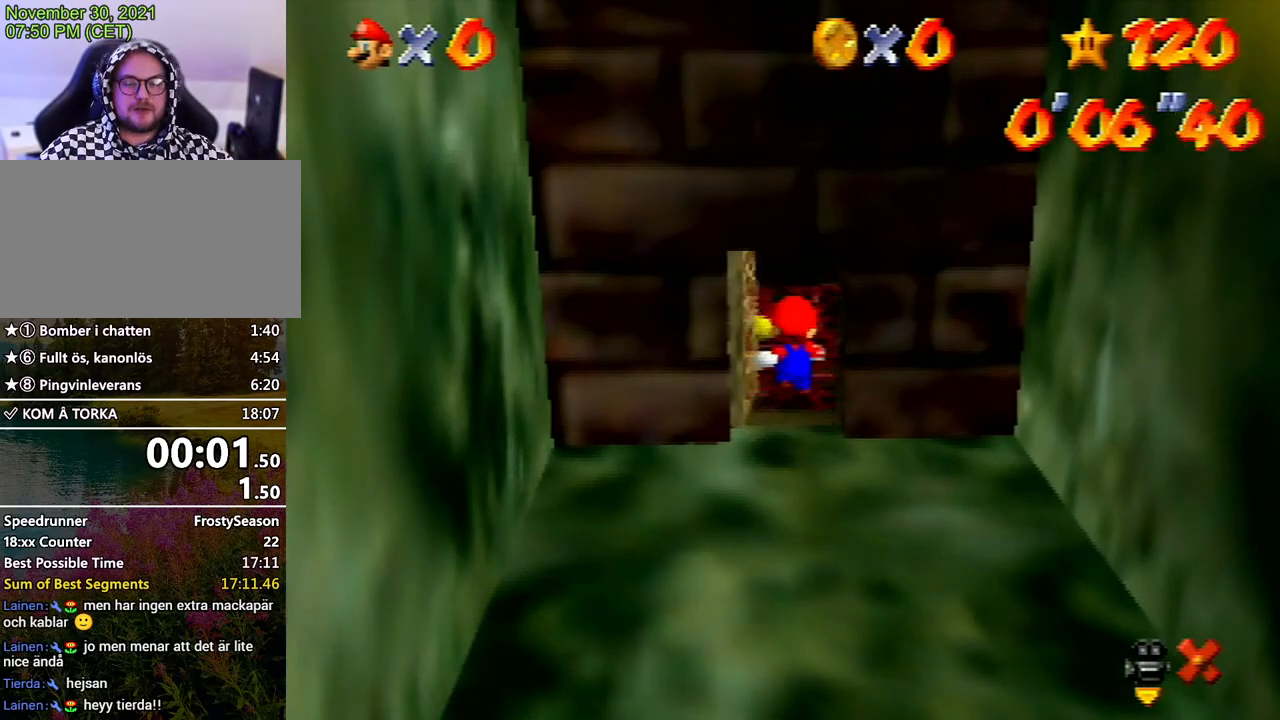
{"buttons": [], "left_stick": "up", "events": []}
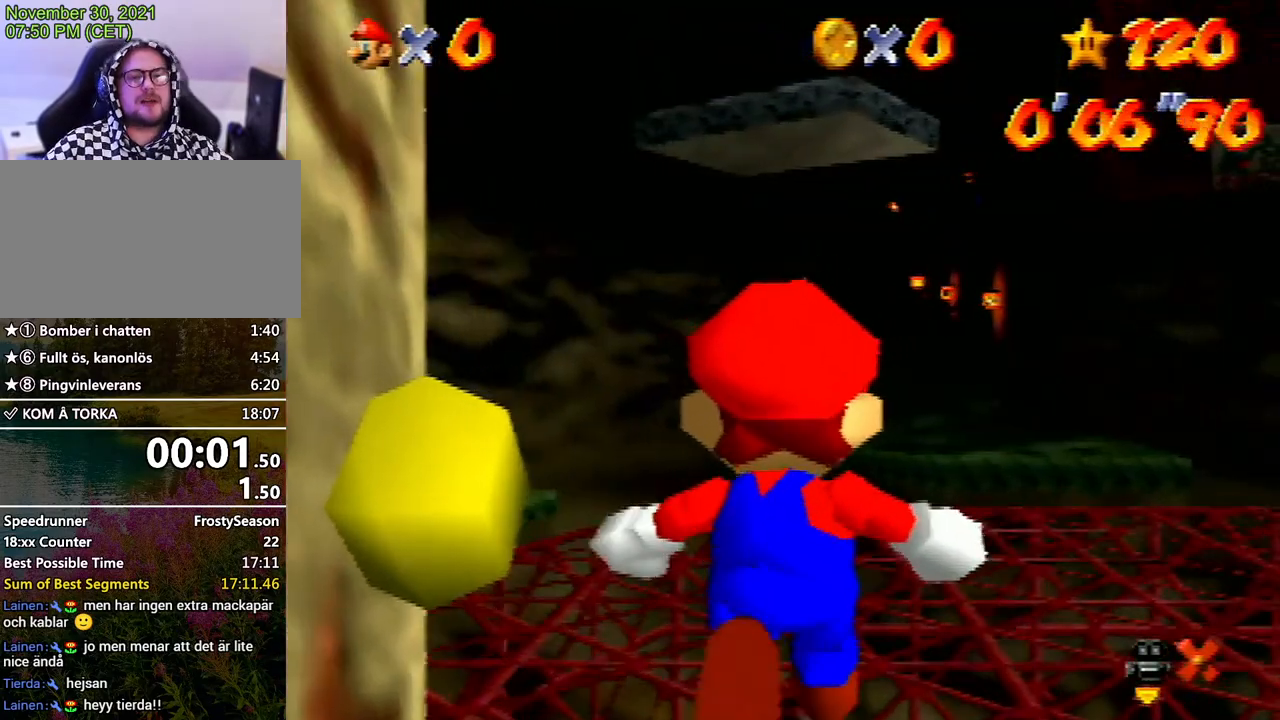
{"buttons": [], "left_stick": "up", "events": []}
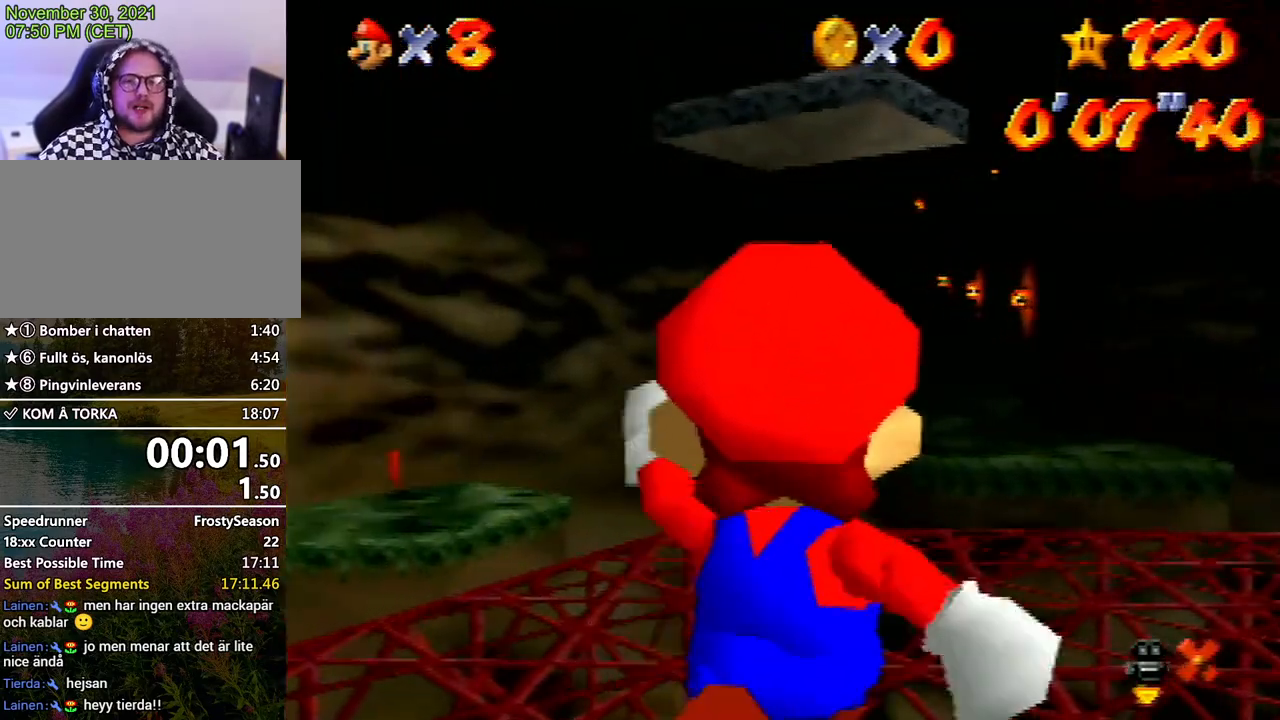
{"buttons": [], "left_stick": "up", "events": [[133, "A", "down"], [133, "B", "down"], [200, "A", "up"], [200, "B", "up"]]}
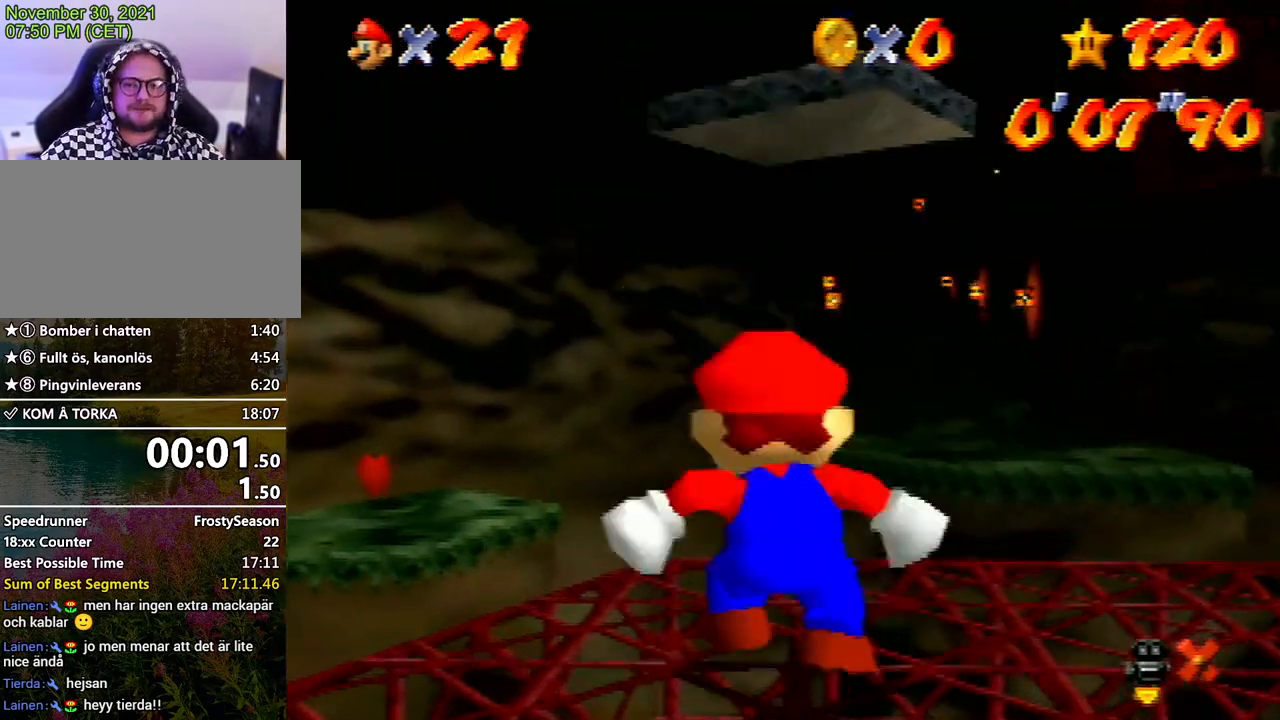
{"buttons": ["A", "Z"], "left_stick": "up", "events": [[233, "Z", "down"], [300, "A", "down"]]}
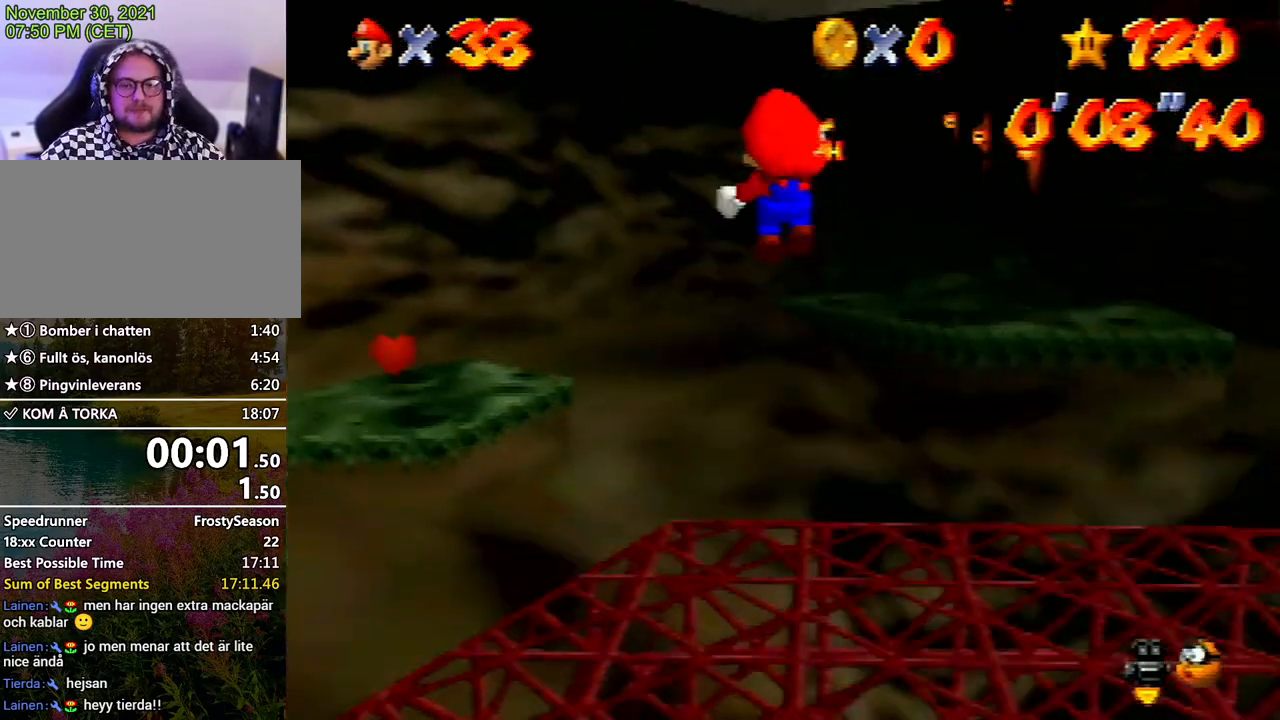
{"buttons": [], "left_stick": "up", "events": [[33, "A", "up"], [467, "Z", "up"]]}
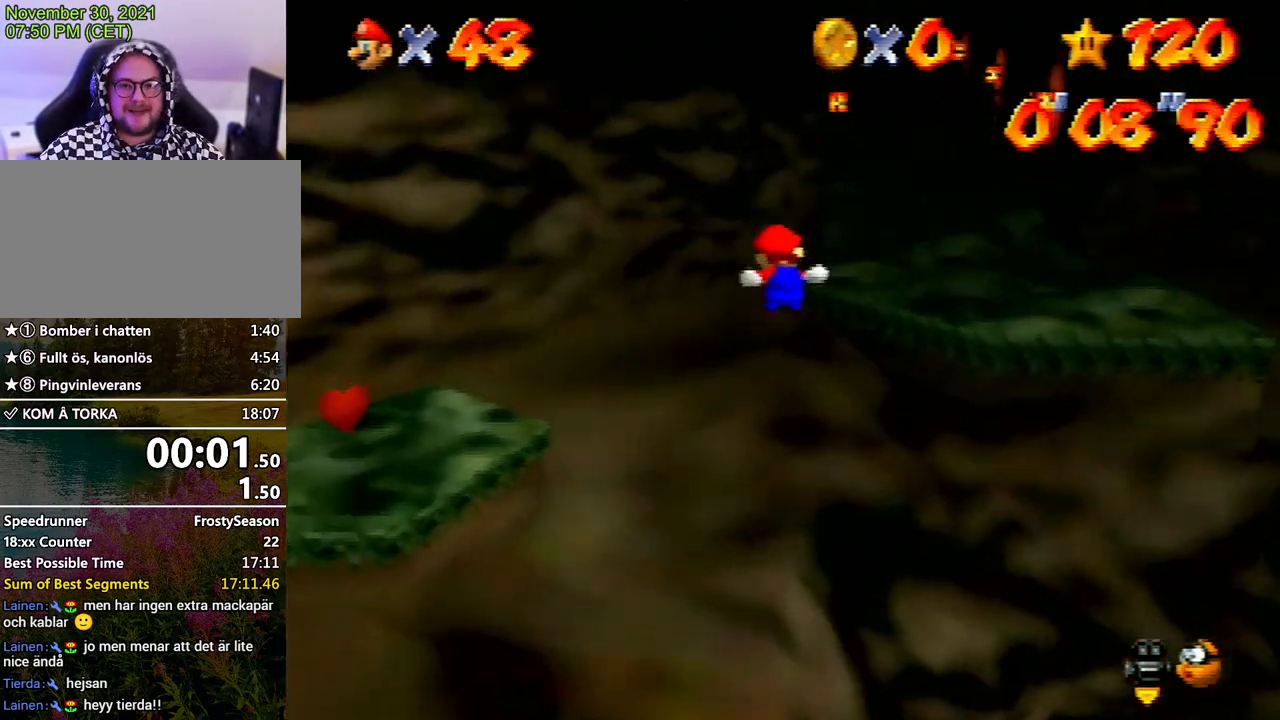
{"buttons": [], "left_stick": "up", "events": []}
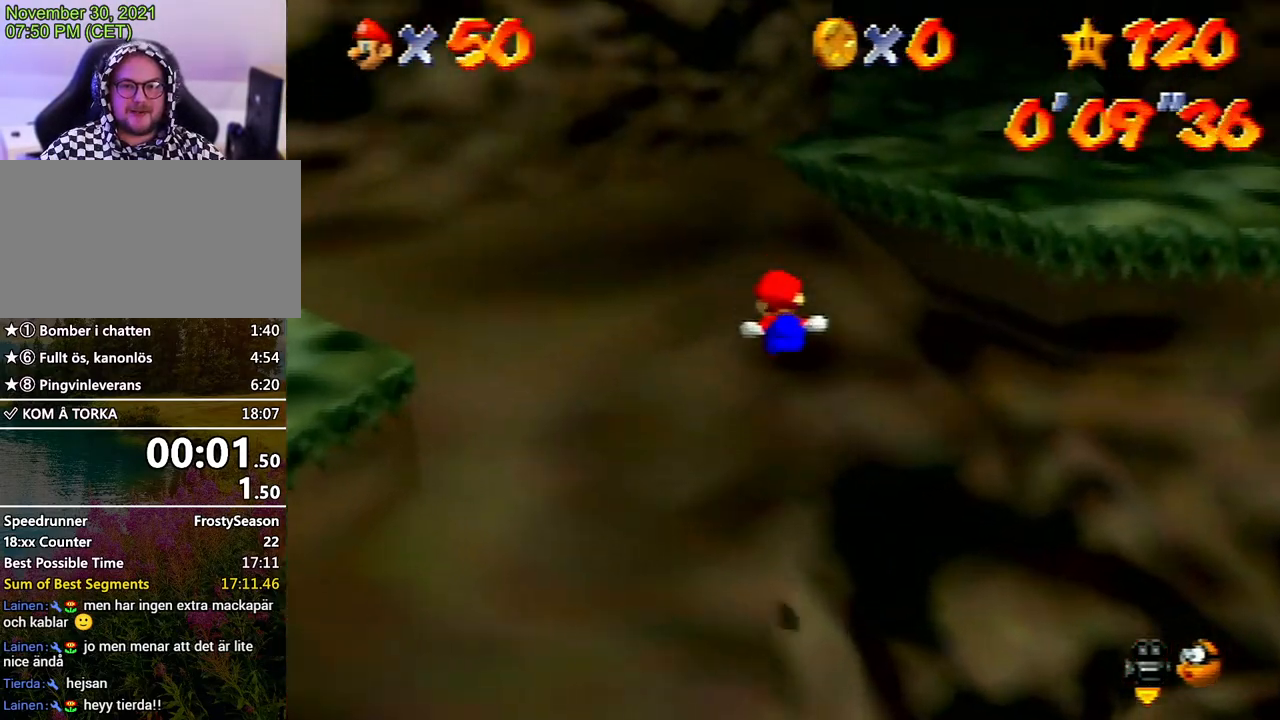
{"buttons": ["A"], "left_stick": "up", "events": [[500, "A", "down"]]}
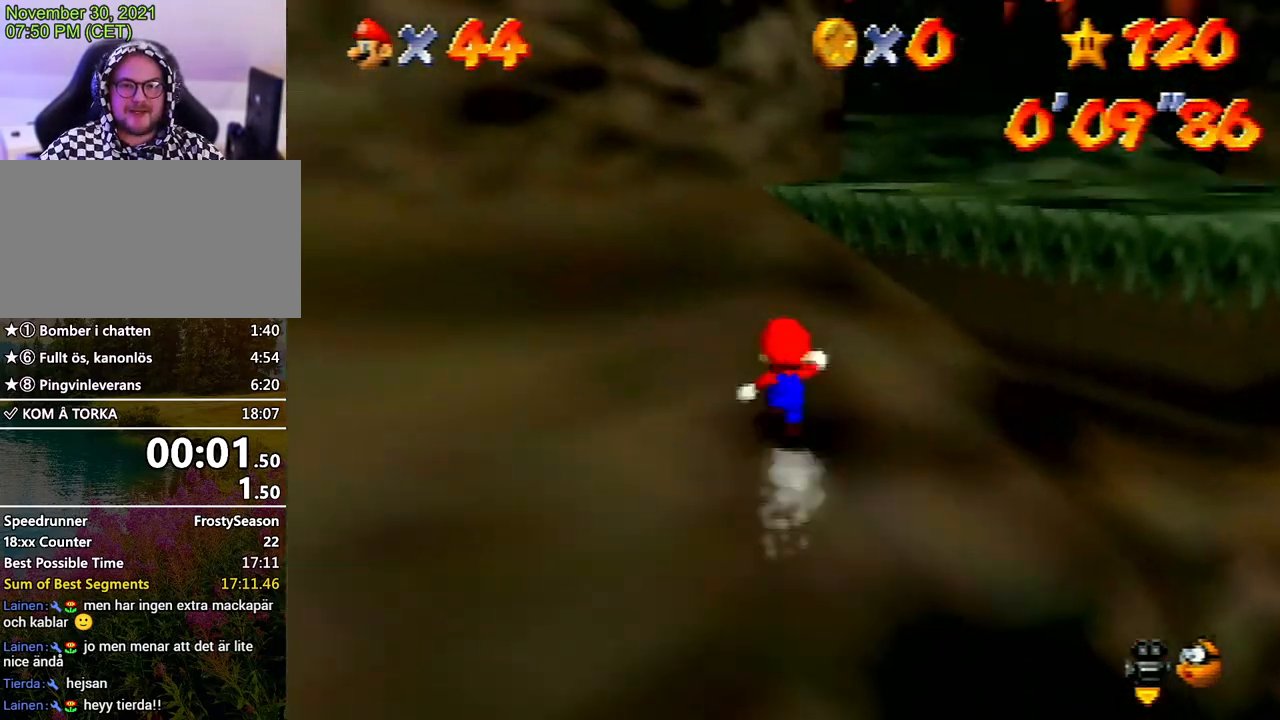
{"buttons": [], "left_stick": "up-right", "events": [[33, "B", "down"], [333, "B", "up"], [367, "A", "up"], [467, "left_stick", "up-right"]]}
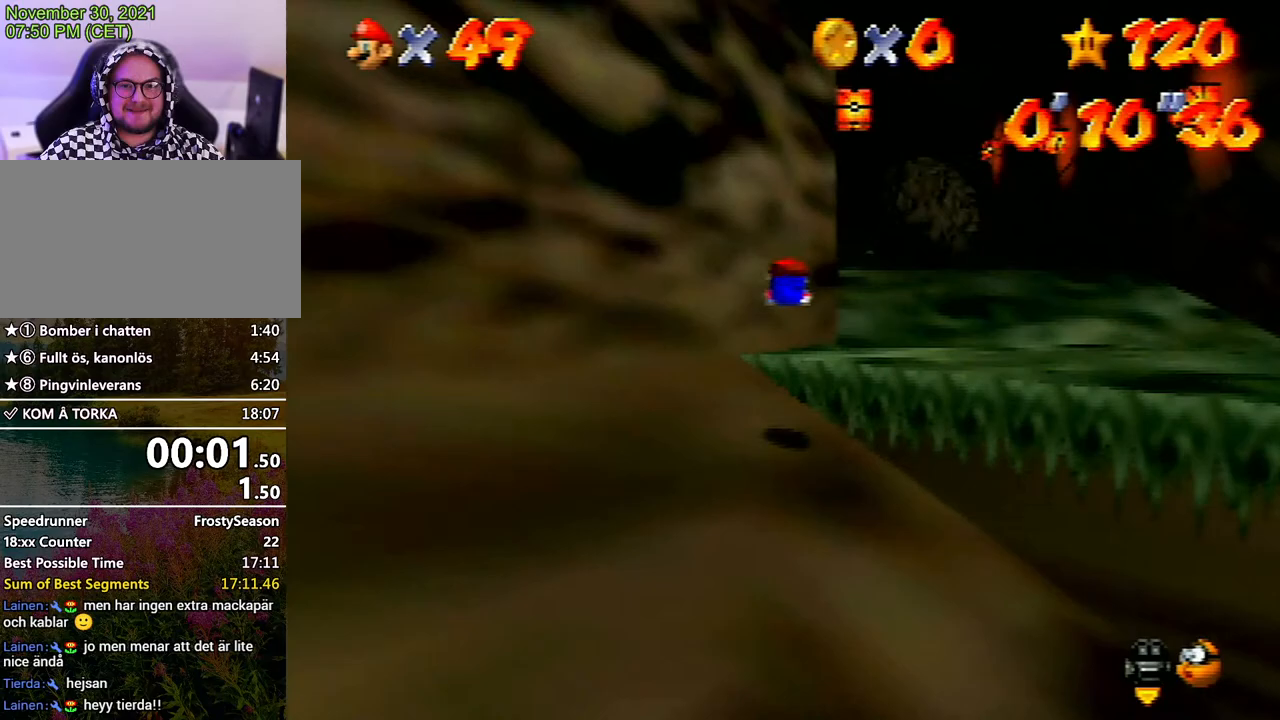
{"buttons": [], "left_stick": "up-right", "events": [[300, "A", "down"], [367, "A", "up"]]}
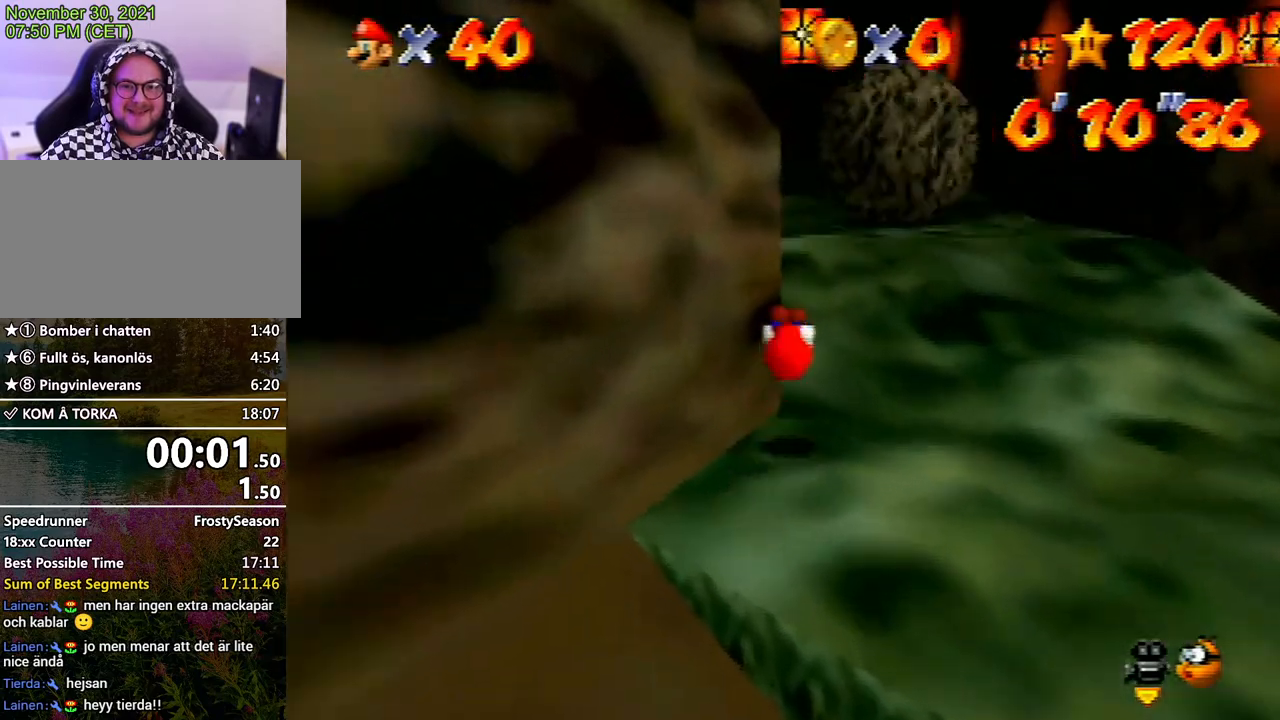
{"buttons": ["A", "Z"], "left_stick": "up", "events": [[200, "left_stick", "up"], [467, "Z", "down"], [500, "A", "down"]]}
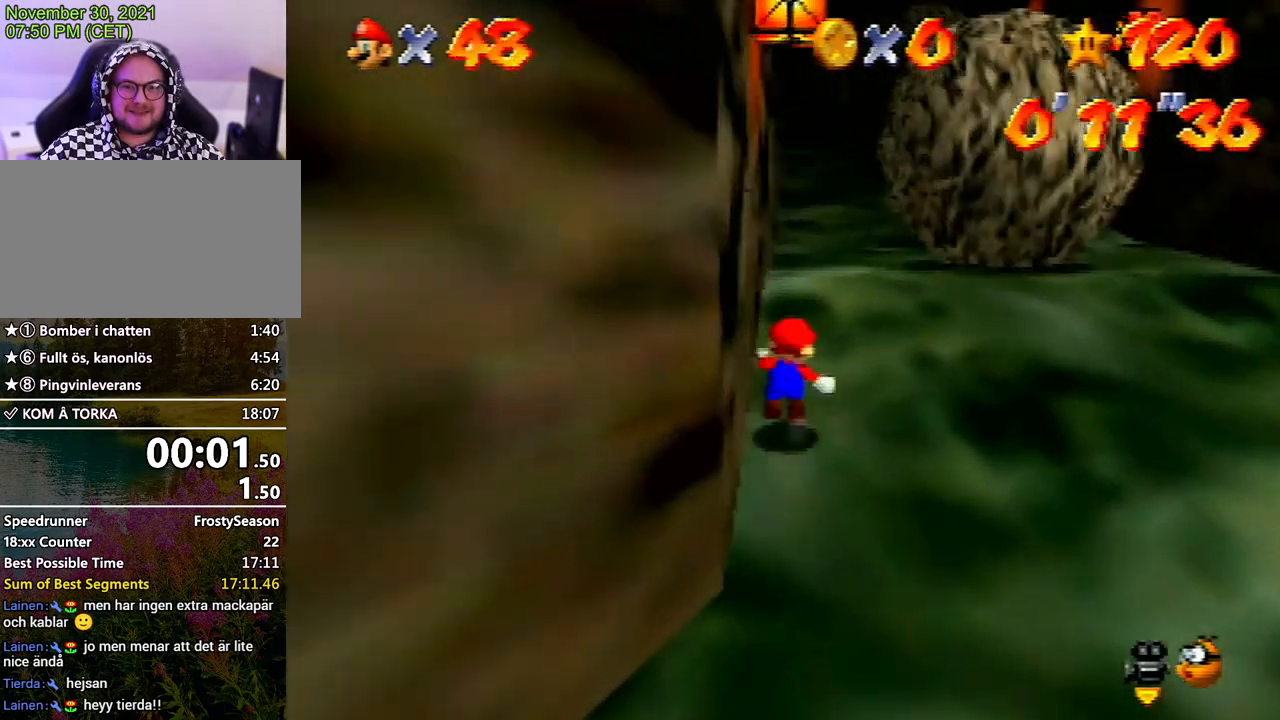
{"buttons": ["Z"], "left_stick": "up-right", "events": [[267, "left_stick", "up-right"], [400, "A", "up"]]}
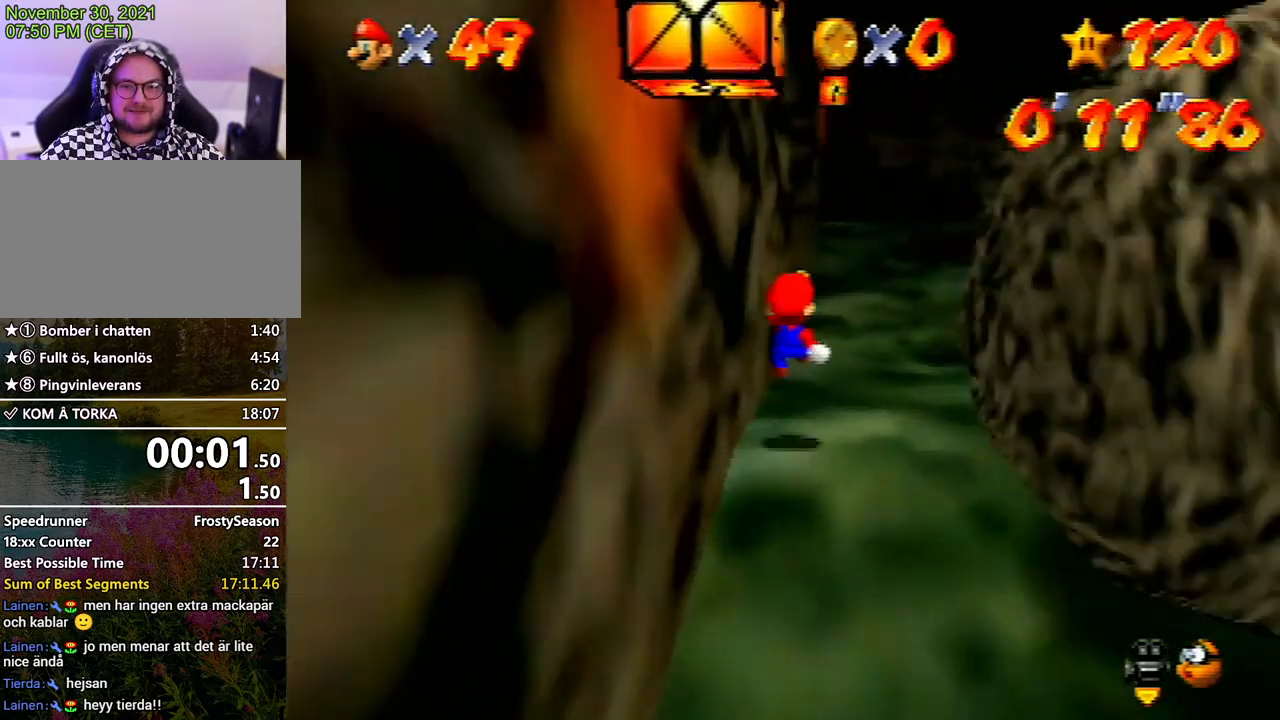
{"buttons": ["A", "Z"], "left_stick": "up", "events": [[233, "left_stick", "up"], [400, "A", "down"]]}
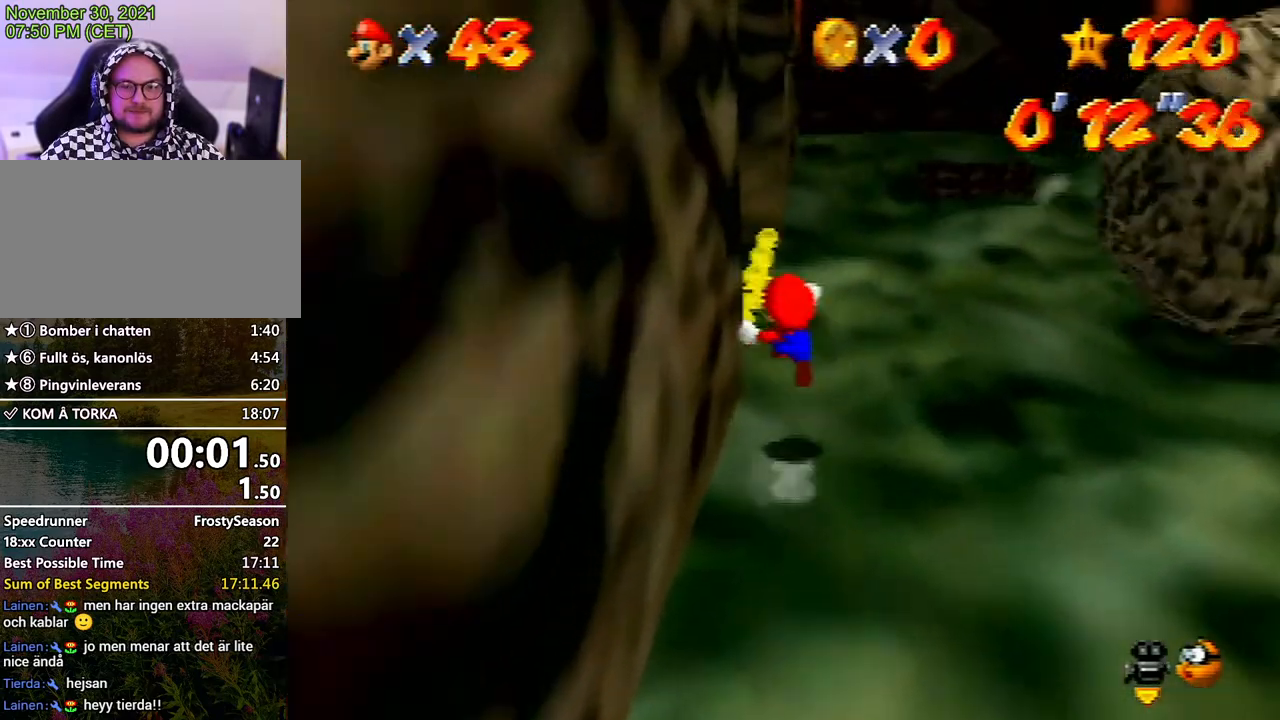
{"buttons": [], "left_stick": "up", "events": [[367, "A", "up"], [433, "Z", "up"]]}
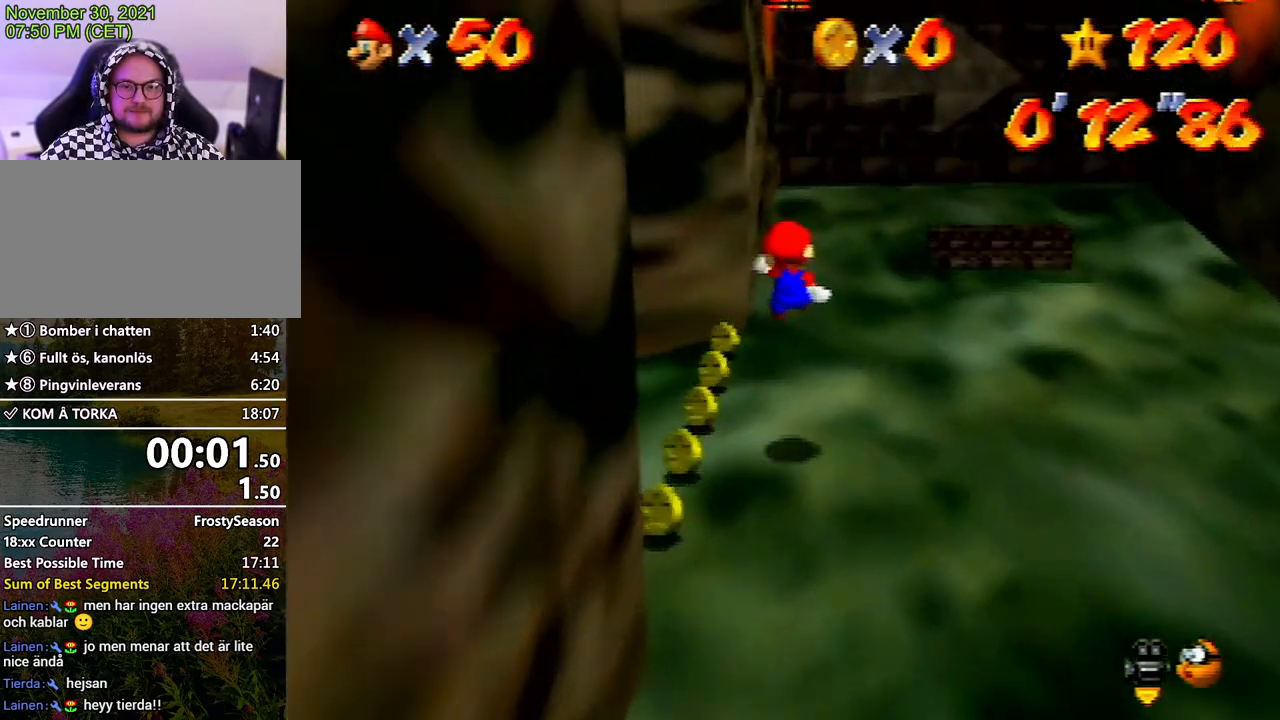
{"buttons": [], "left_stick": "up", "events": []}
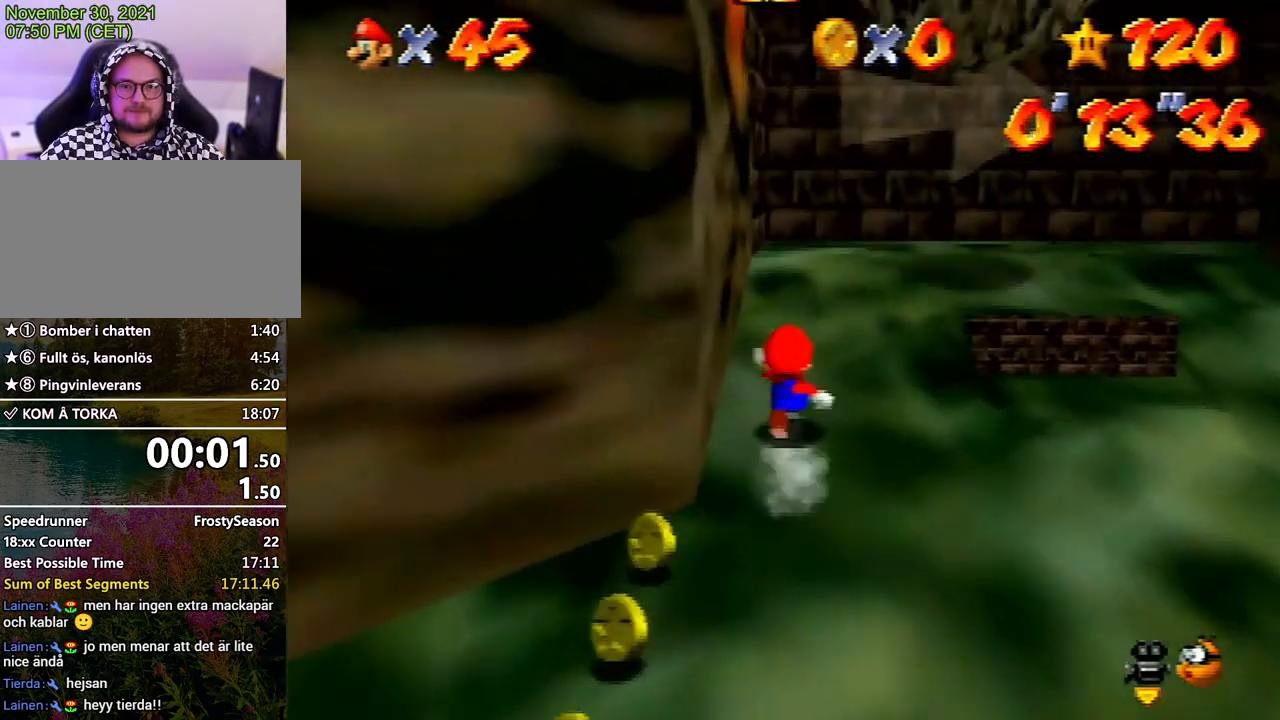
{"buttons": [], "left_stick": "up-right", "events": [[367, "left_stick", "up-right"]]}
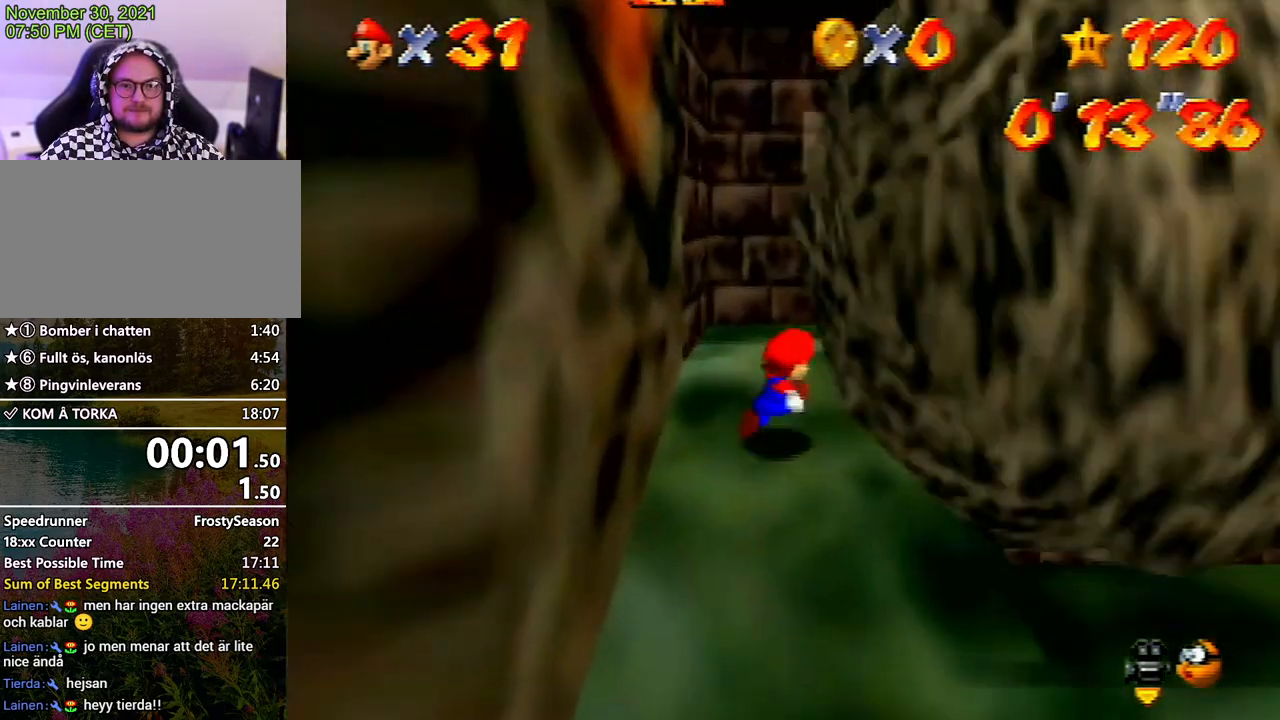
{"buttons": [], "left_stick": "up-right", "events": [[67, "A", "down"], [167, "A", "up"]]}
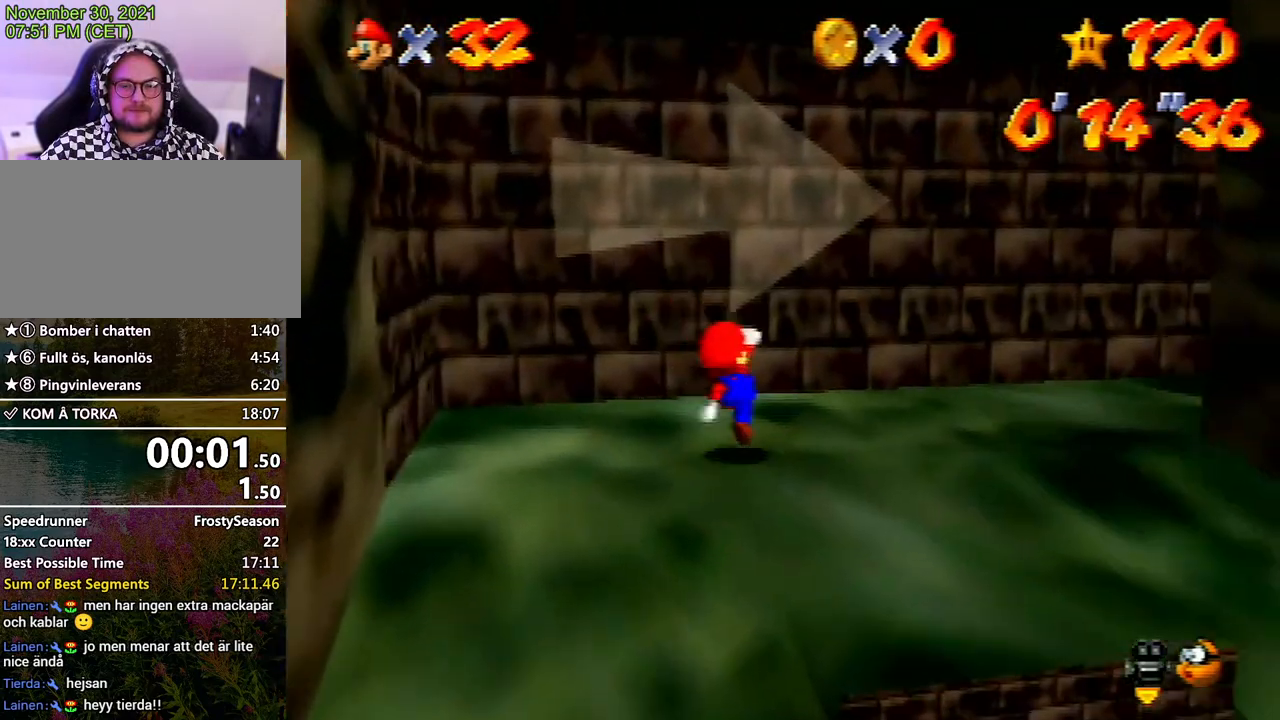
{"buttons": ["A"], "left_stick": "up-right", "events": [[133, "A", "down"]]}
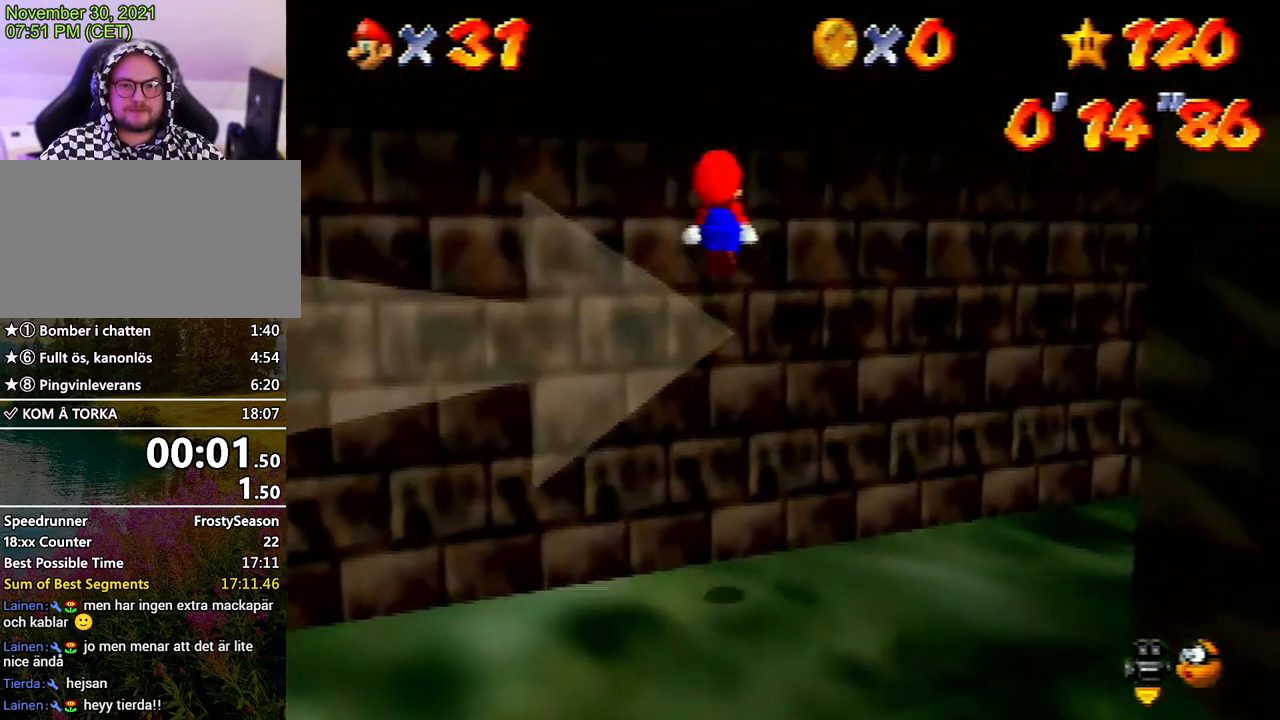
{"buttons": ["A", "B"], "left_stick": "right", "events": [[33, "A", "up"], [200, "A", "down"], [300, "left_stick", "right"], [333, "B", "down"]]}
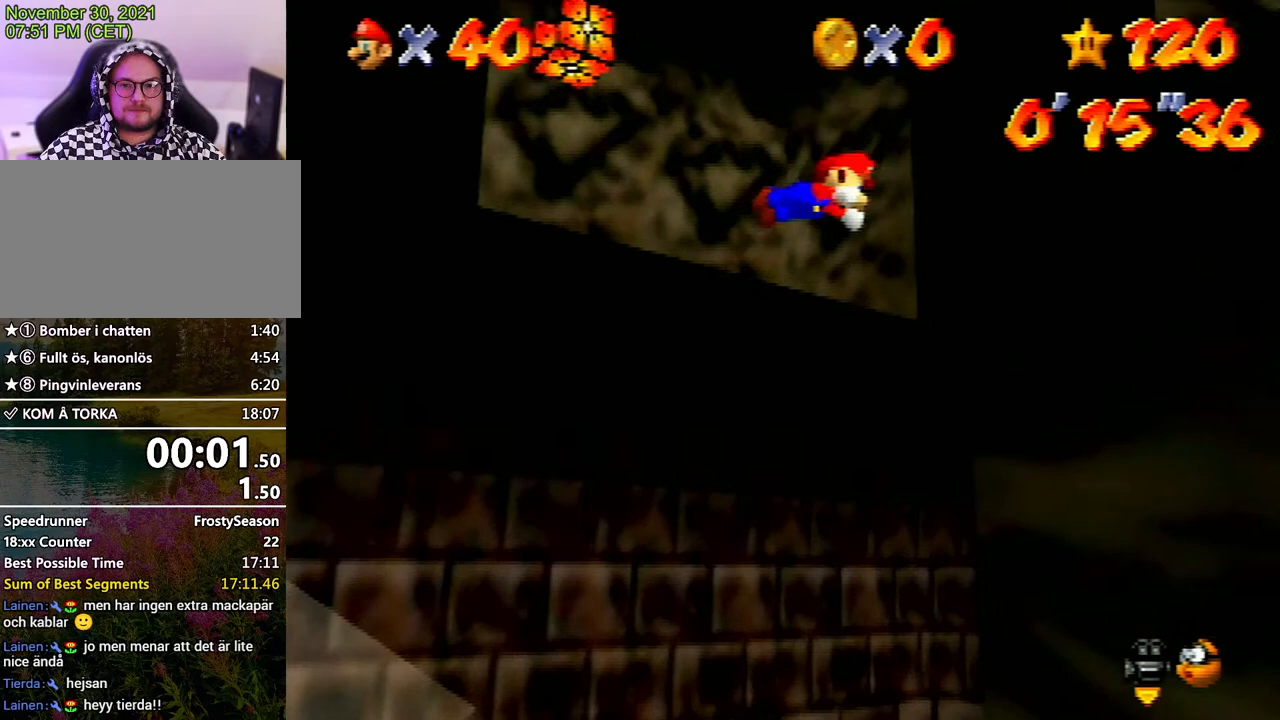
{"buttons": ["A"], "left_stick": "right", "events": [[267, "B", "up"], [367, "A", "up"], [467, "A", "down"]]}
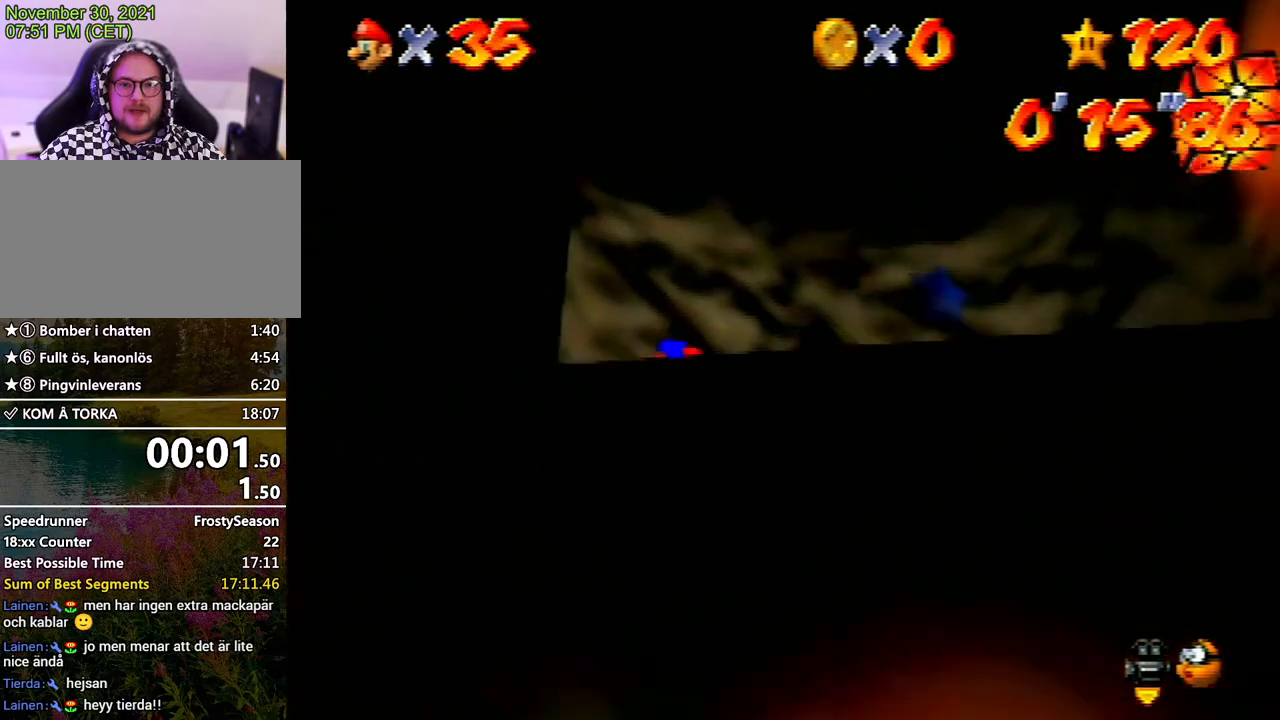
{"buttons": [], "left_stick": "center", "events": [[33, "left_stick", "down-right"], [67, "A", "up"], [433, "left_stick", "center"]]}